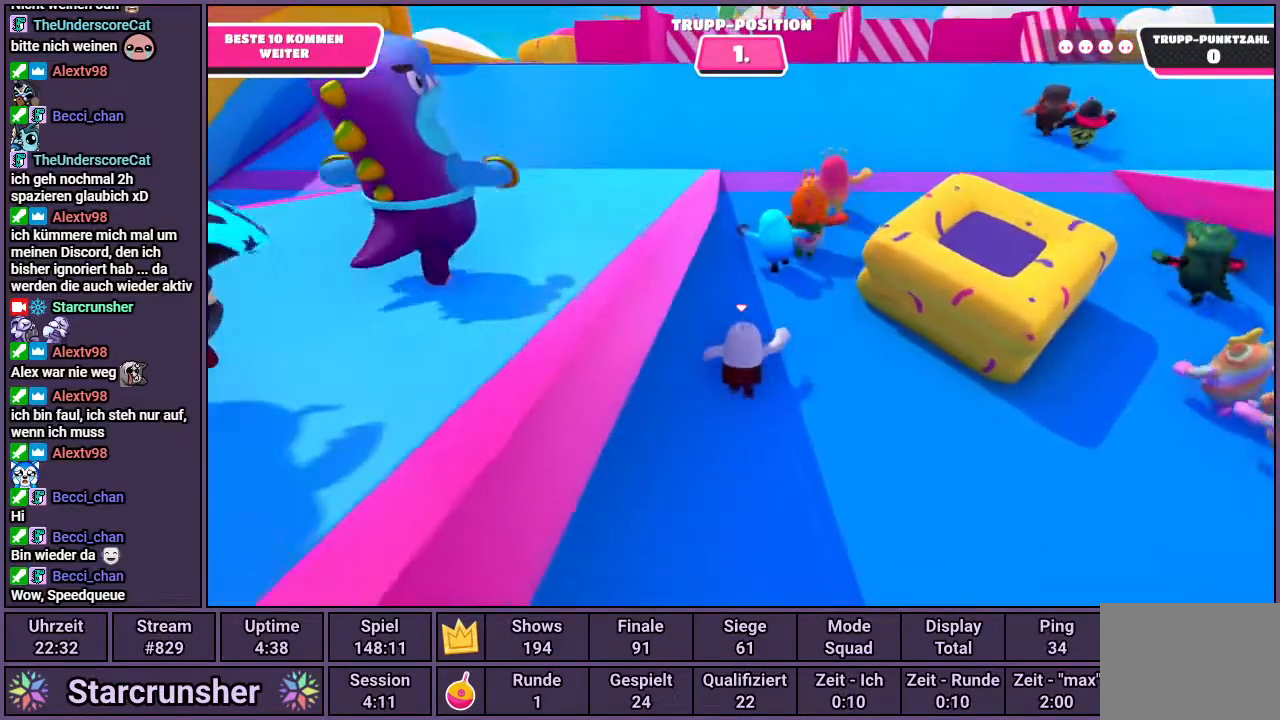
Gameplay with a controller (PlayStation layout); each line is a JSON object with the inputs held at the frame after it. "events" lists button and stick changes between this image and that frame as [ms after this image, input, new state], when the widget could be followed in between.
{"buttons": [], "left_stick": "up", "right_stick": "center", "events": []}
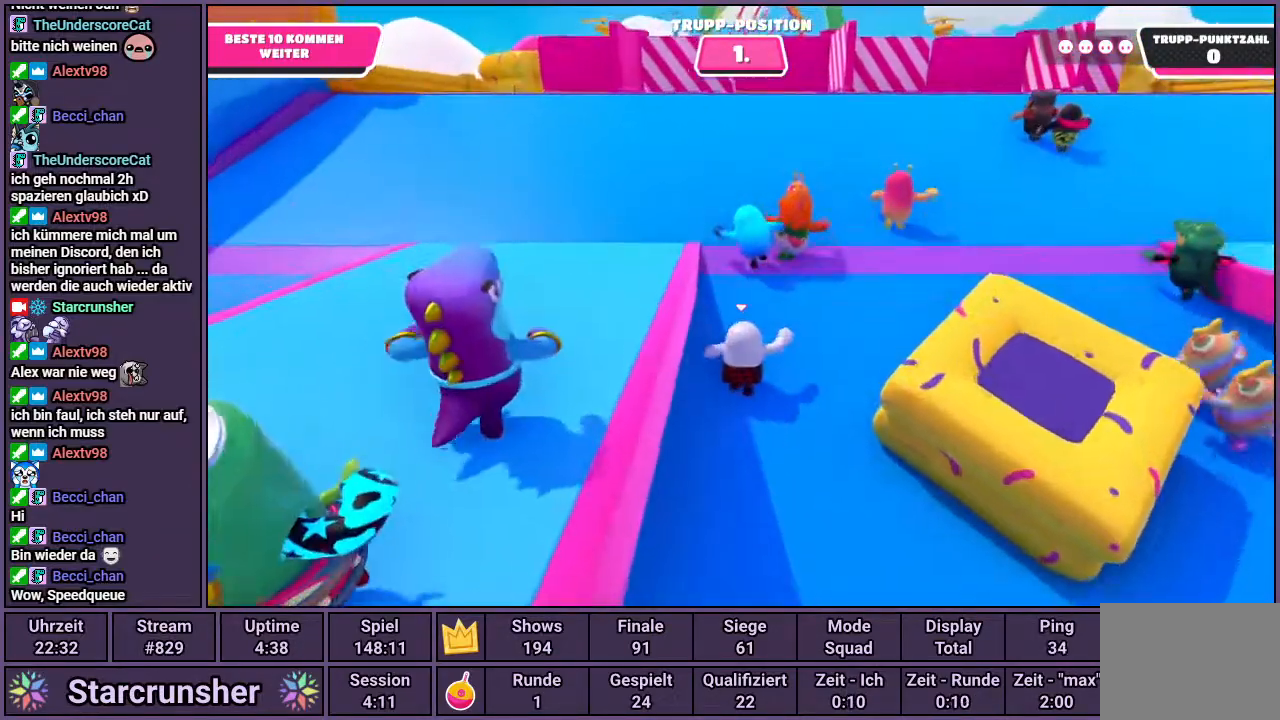
{"buttons": [], "left_stick": "up", "right_stick": "center", "events": []}
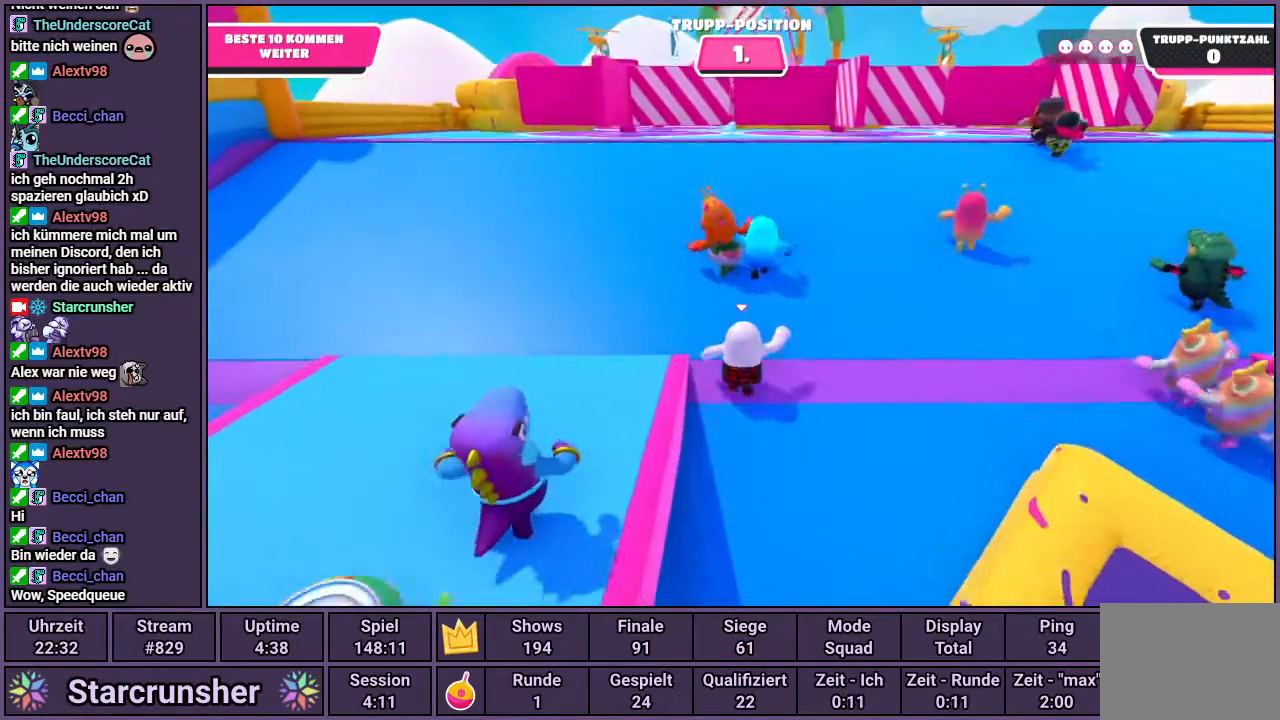
{"buttons": [], "left_stick": "up", "right_stick": "center", "events": []}
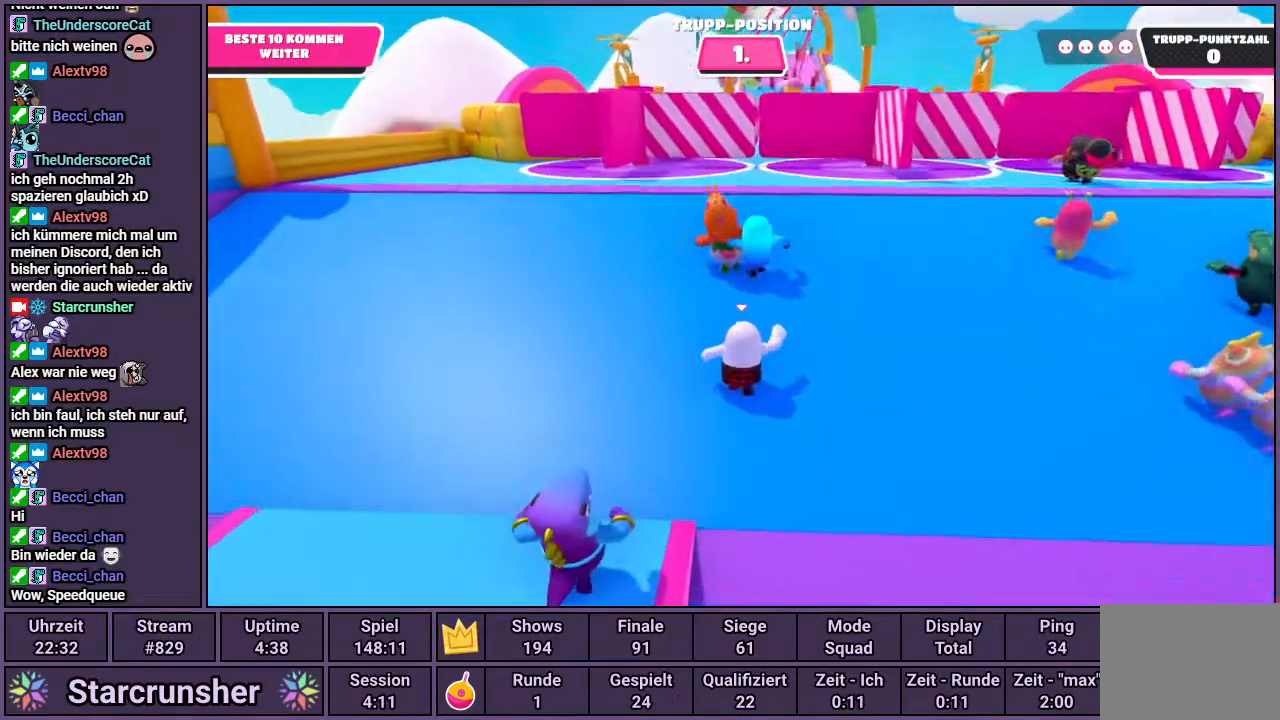
{"buttons": [], "left_stick": "up", "right_stick": "center", "events": []}
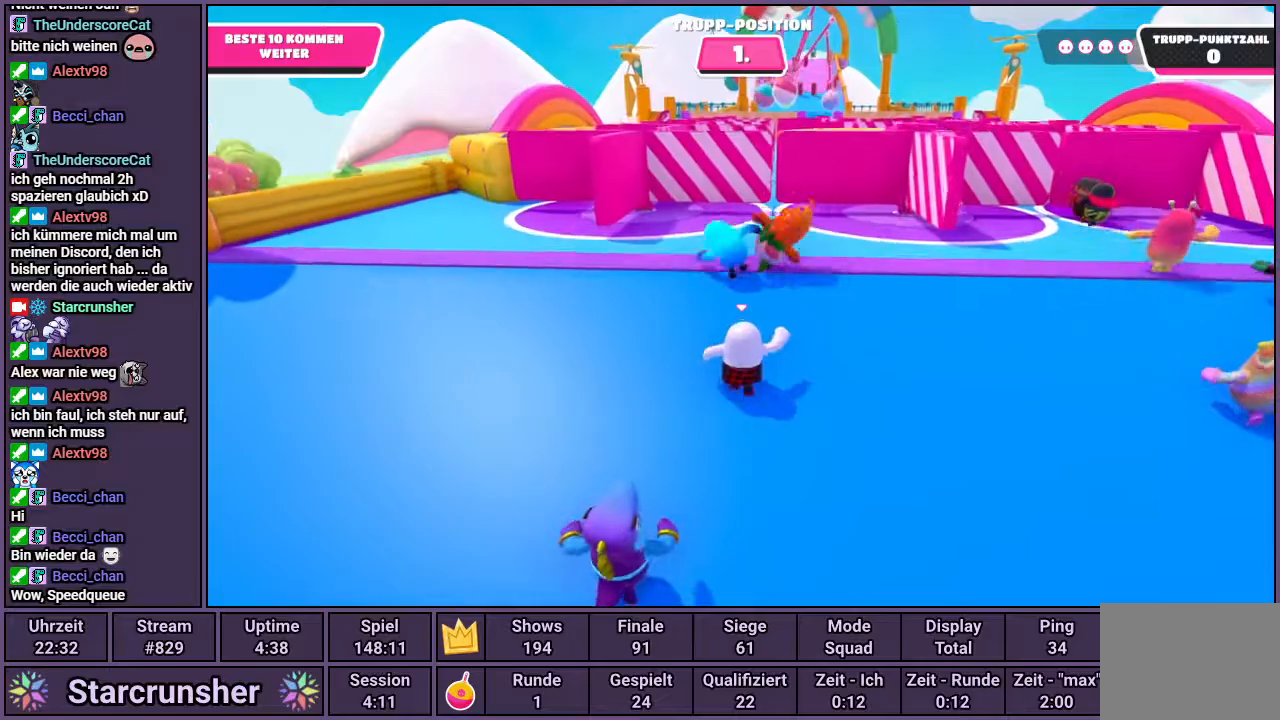
{"buttons": [], "left_stick": "up", "right_stick": "center", "events": [[233, "right_stick", "up"], [467, "right_stick", "center"]]}
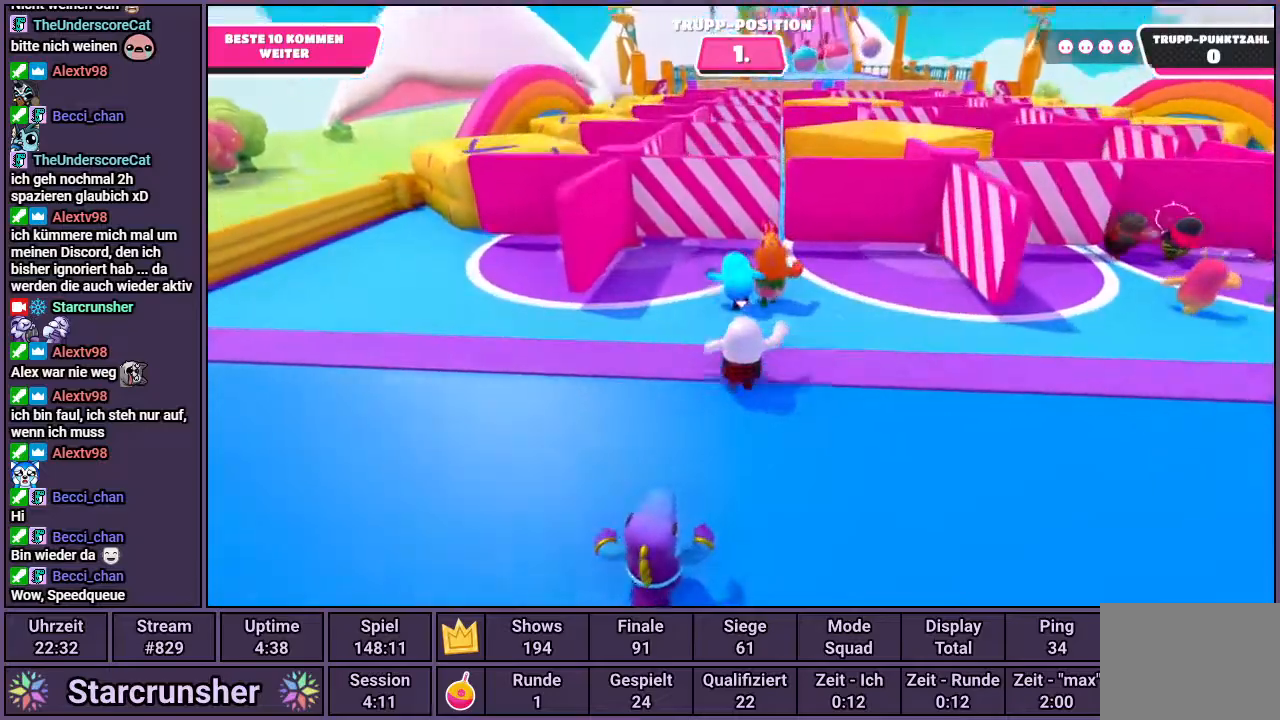
{"buttons": [], "left_stick": "up", "right_stick": "center", "events": [[383, "right_stick", "up-right"], [467, "right_stick", "center"]]}
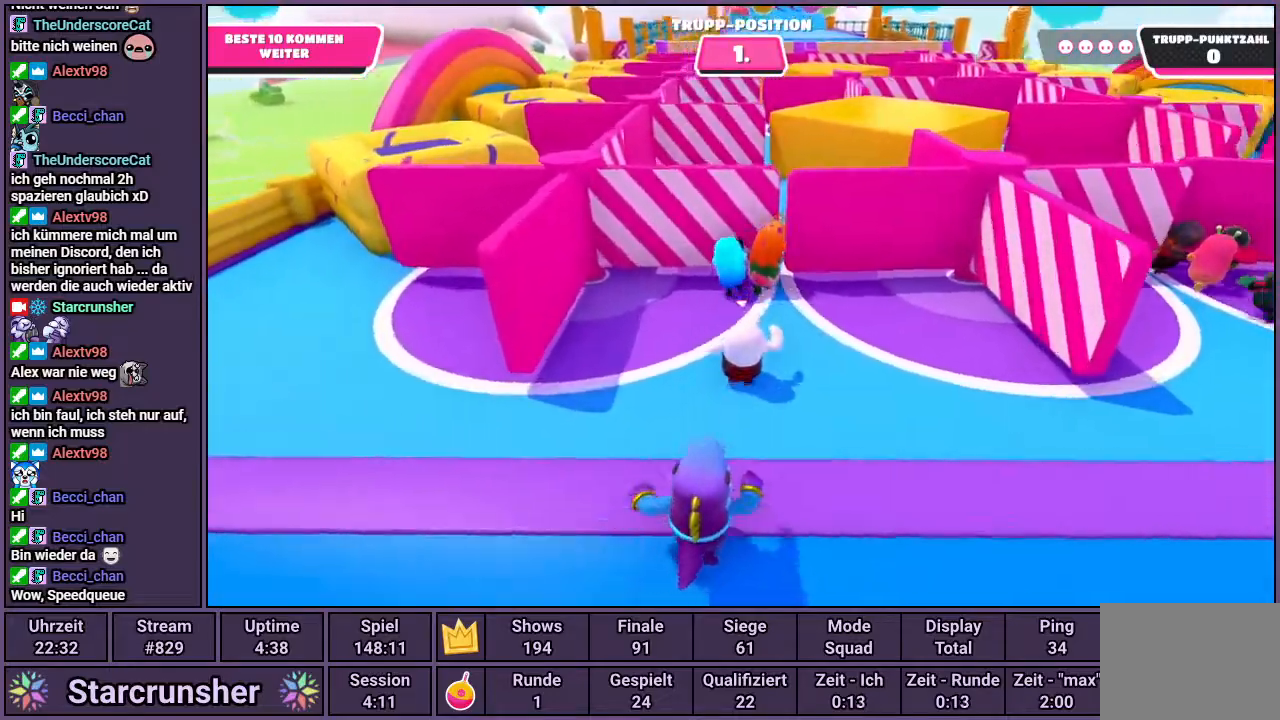
{"buttons": [], "left_stick": "up", "right_stick": "center", "events": []}
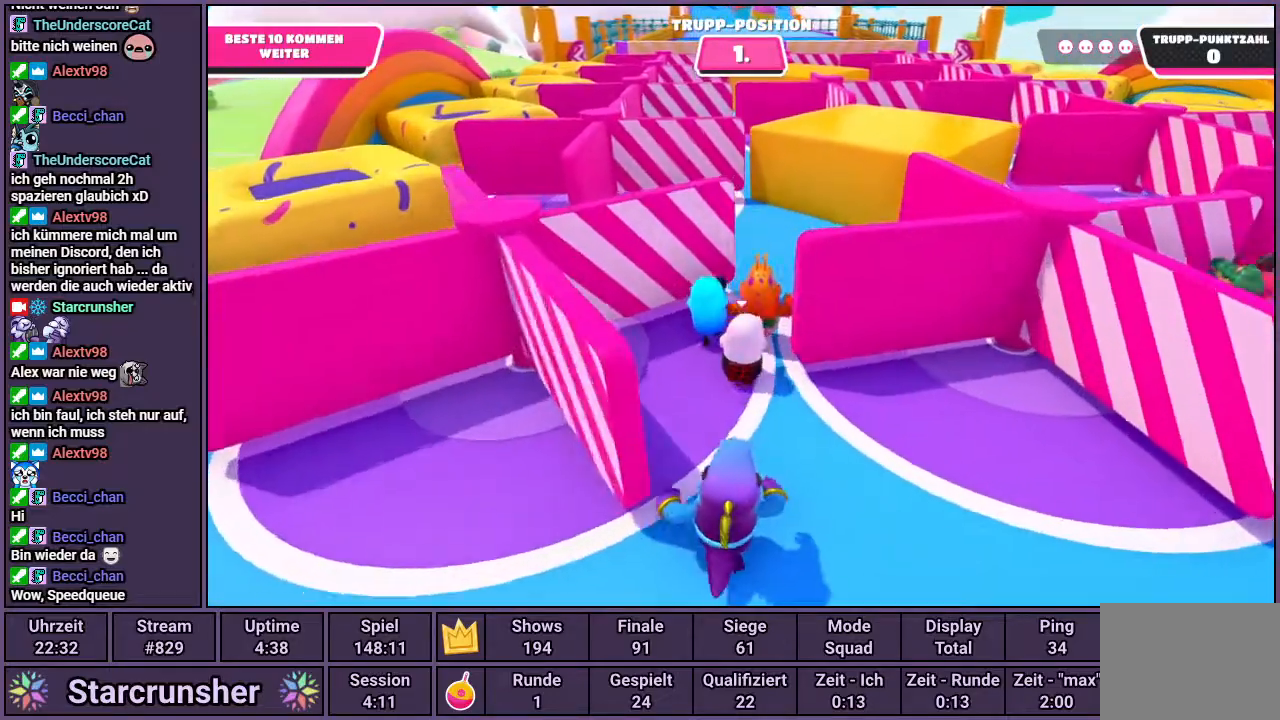
{"buttons": [], "left_stick": "up", "right_stick": "center", "events": [[183, "right_stick", "up"], [300, "right_stick", "center"]]}
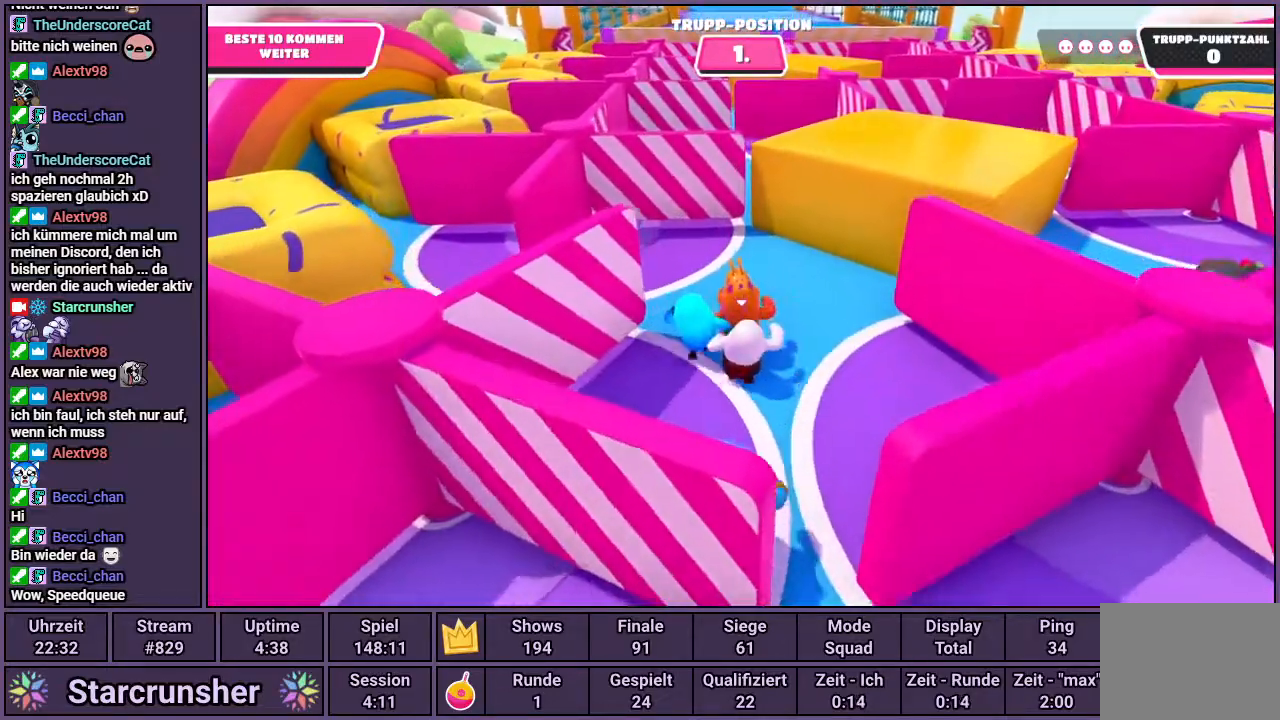
{"buttons": [], "left_stick": "up", "right_stick": "center", "events": []}
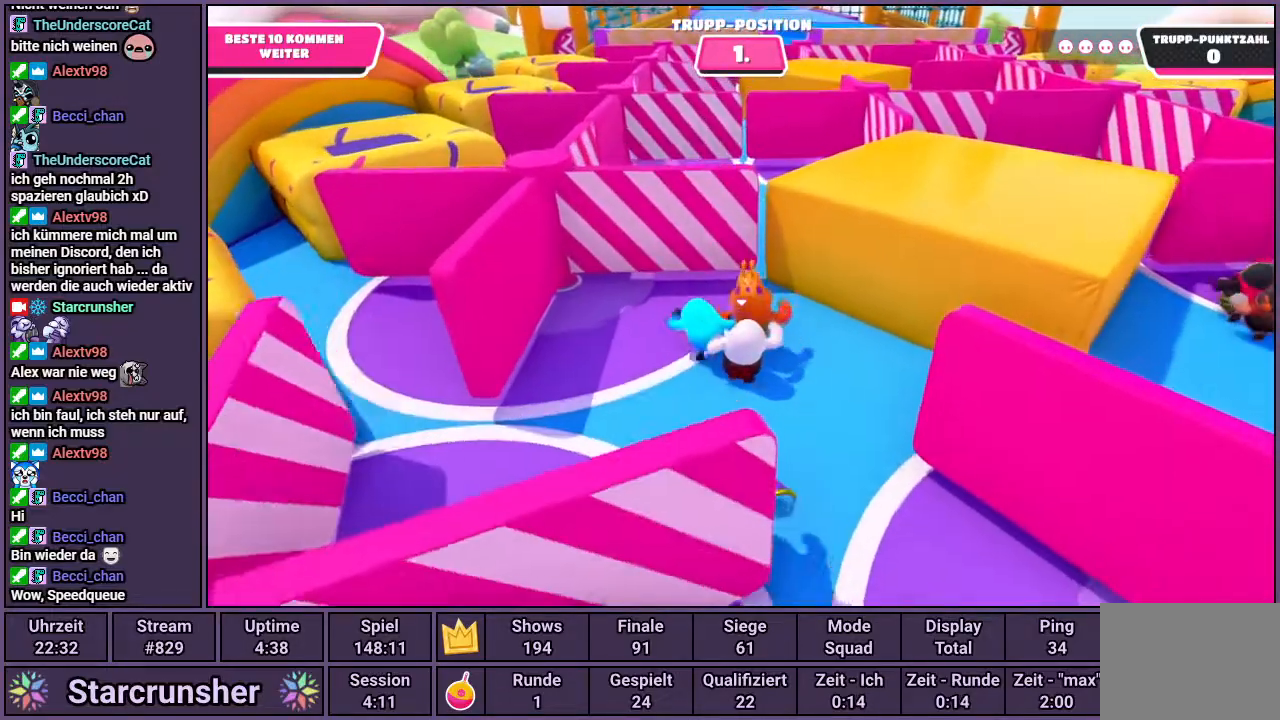
{"buttons": [], "left_stick": "up", "right_stick": "center", "events": []}
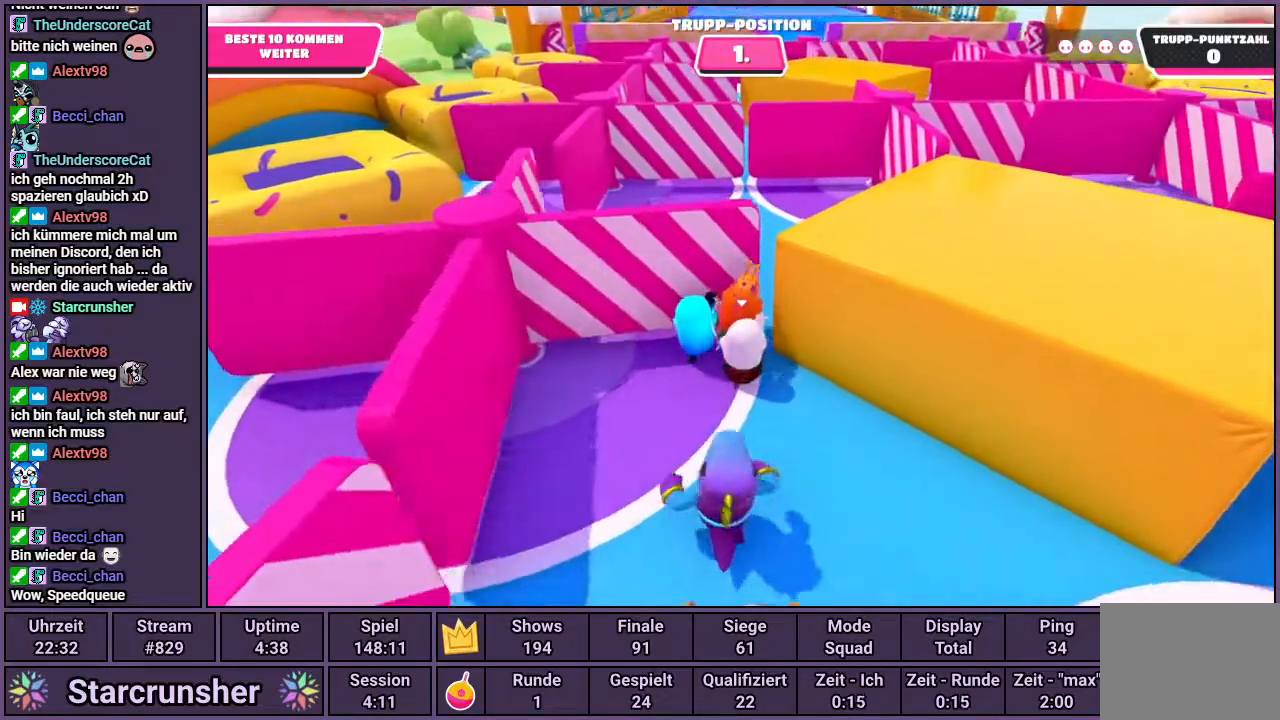
{"buttons": [], "left_stick": "up", "right_stick": "center", "events": [[50, "right_stick", "down"], [183, "right_stick", "center"]]}
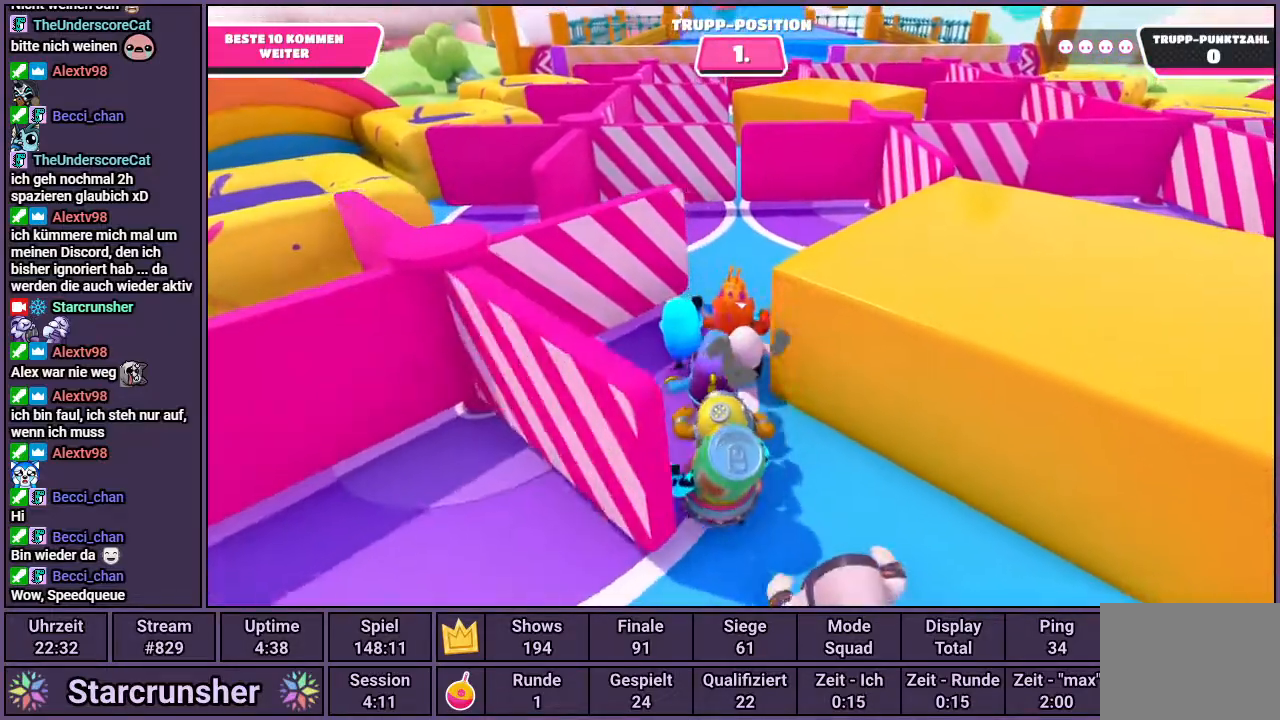
{"buttons": [], "left_stick": "up", "right_stick": "center", "events": [[350, "right_stick", "up"], [483, "right_stick", "center"]]}
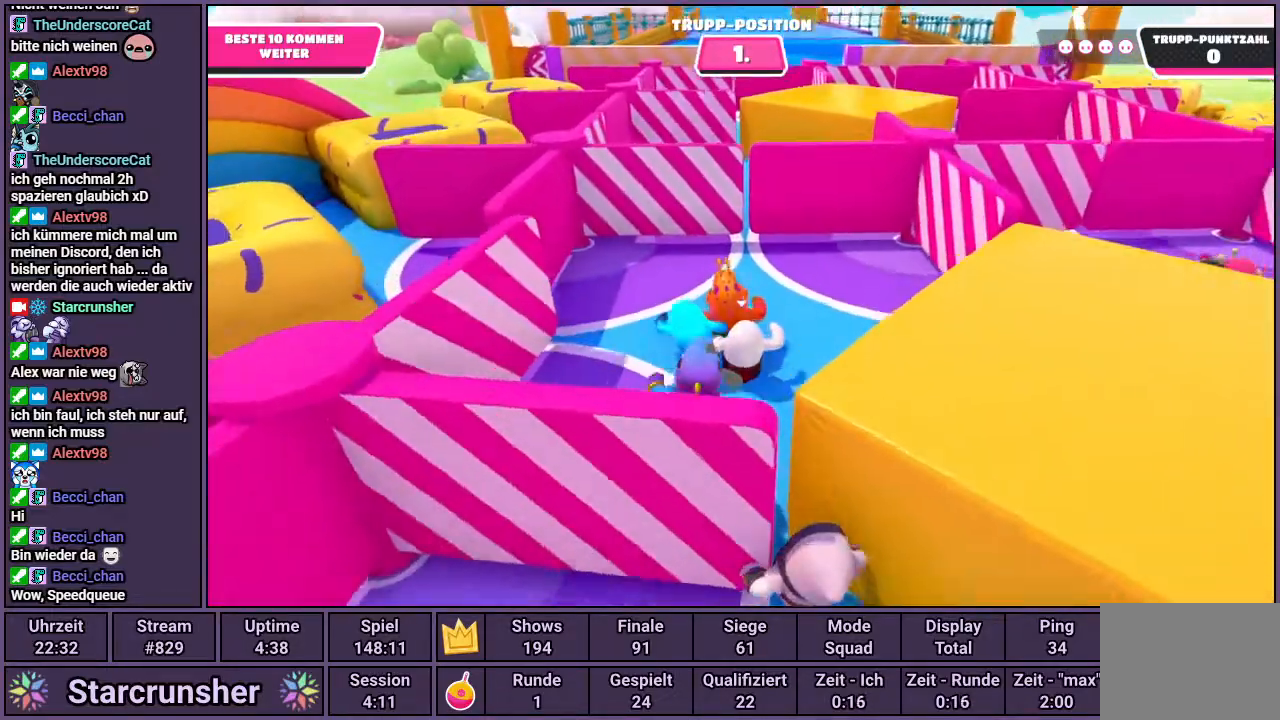
{"buttons": [], "left_stick": "up", "right_stick": "center", "events": []}
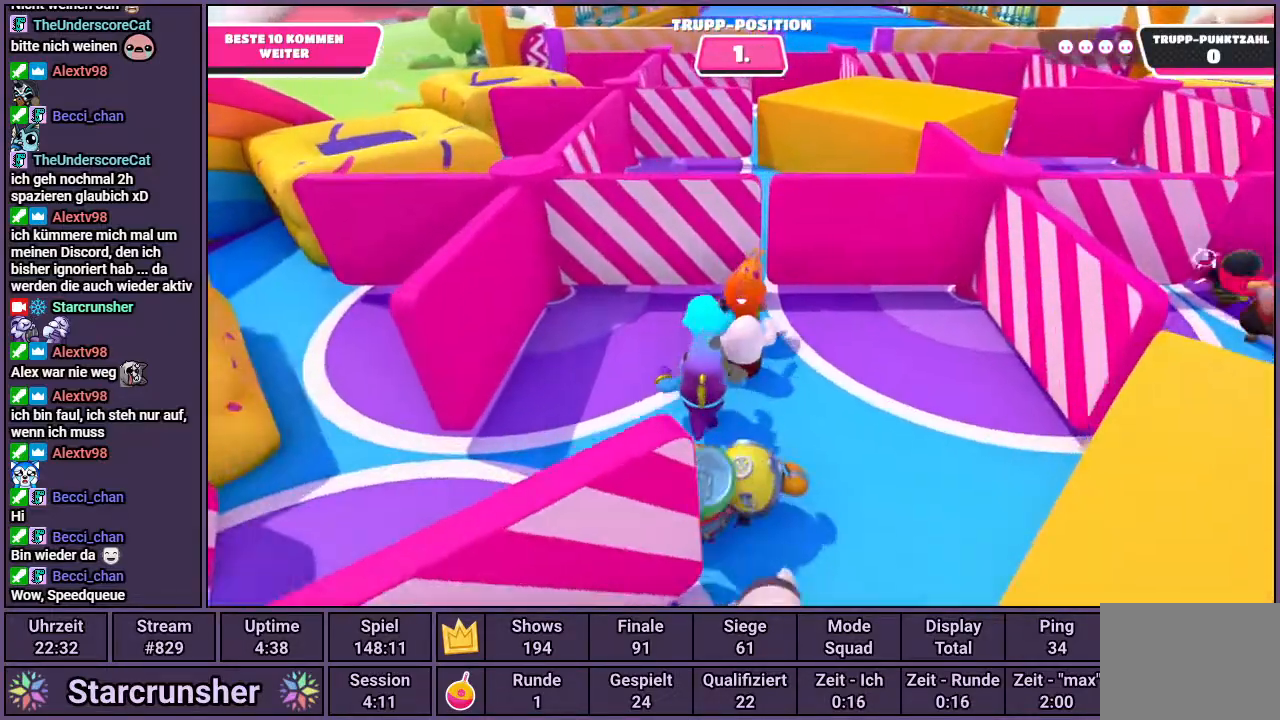
{"buttons": [], "left_stick": "up", "right_stick": "center", "events": []}
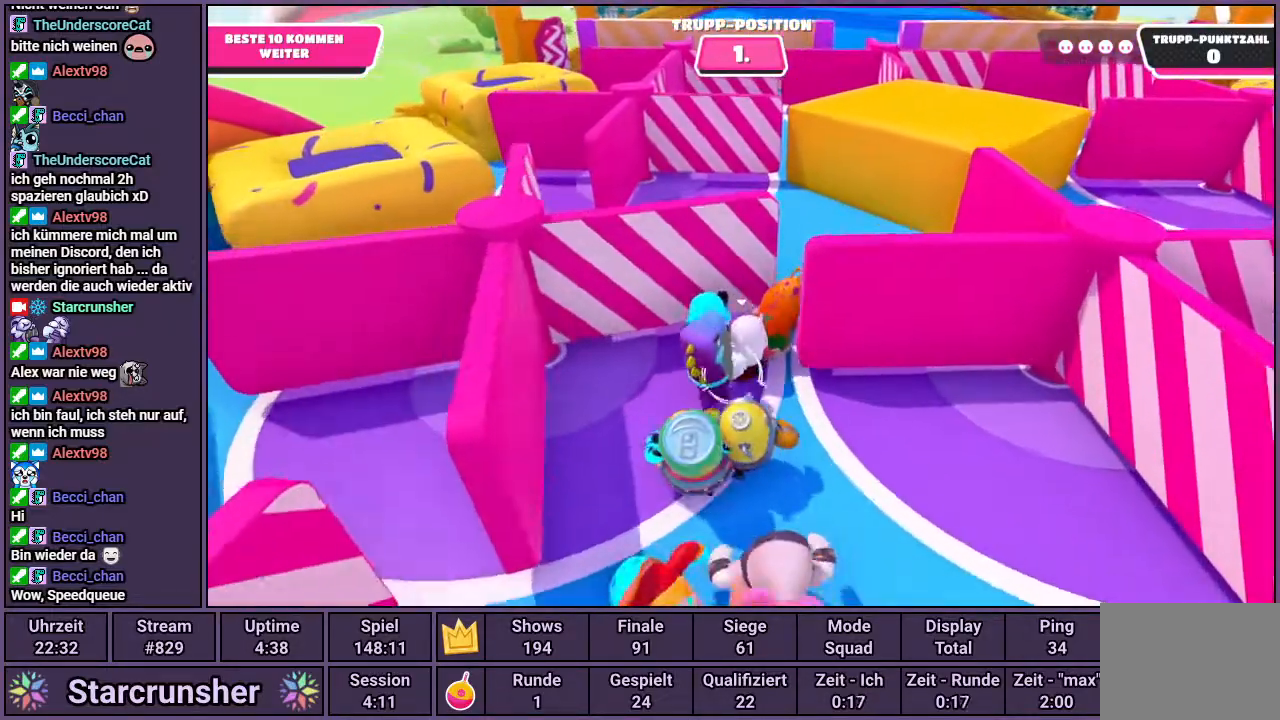
{"buttons": [], "left_stick": "up", "right_stick": "center", "events": [[83, "right_stick", "down"], [217, "right_stick", "center"]]}
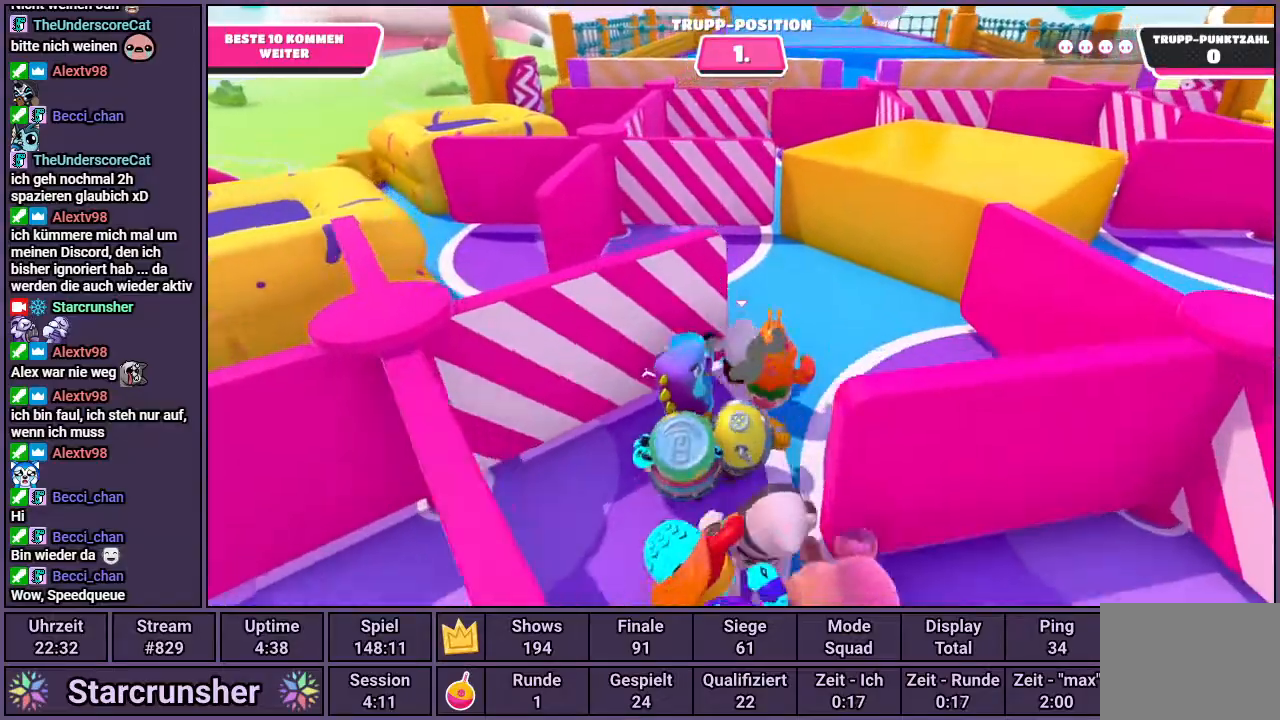
{"buttons": [], "left_stick": "up", "right_stick": "center", "events": []}
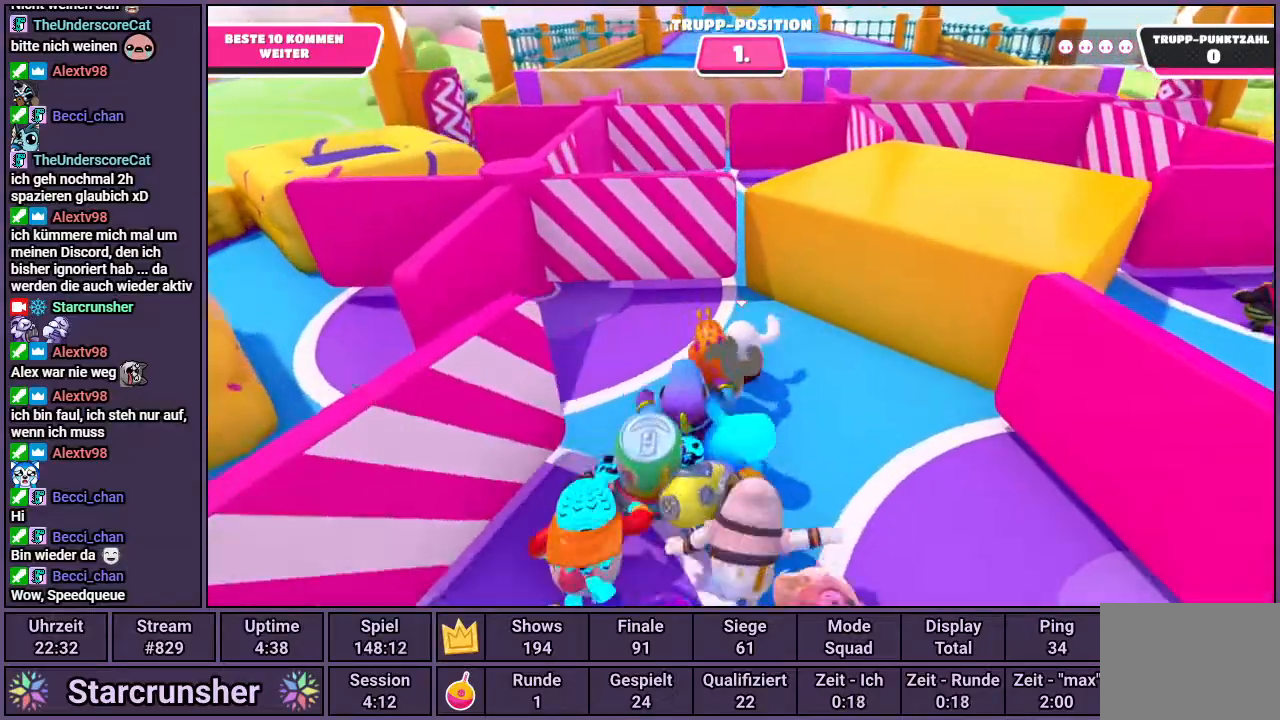
{"buttons": [], "left_stick": "up", "right_stick": "center", "events": []}
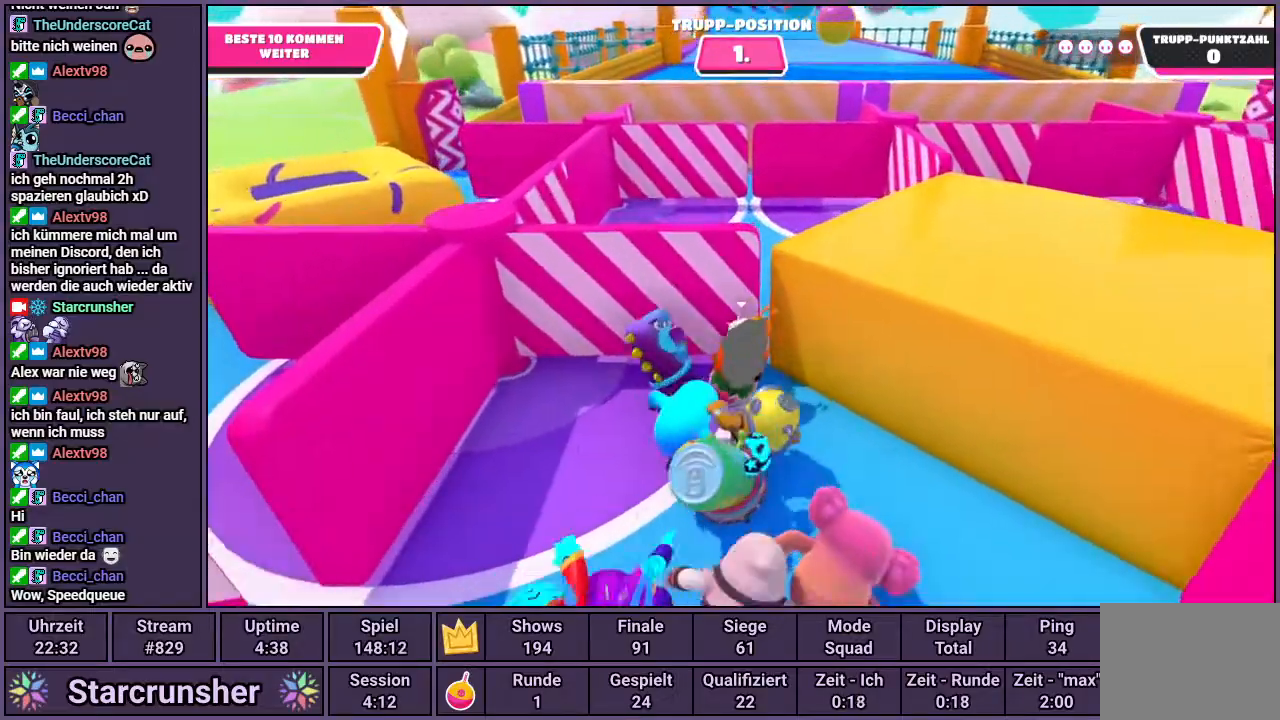
{"buttons": [], "left_stick": "up", "right_stick": "center", "events": []}
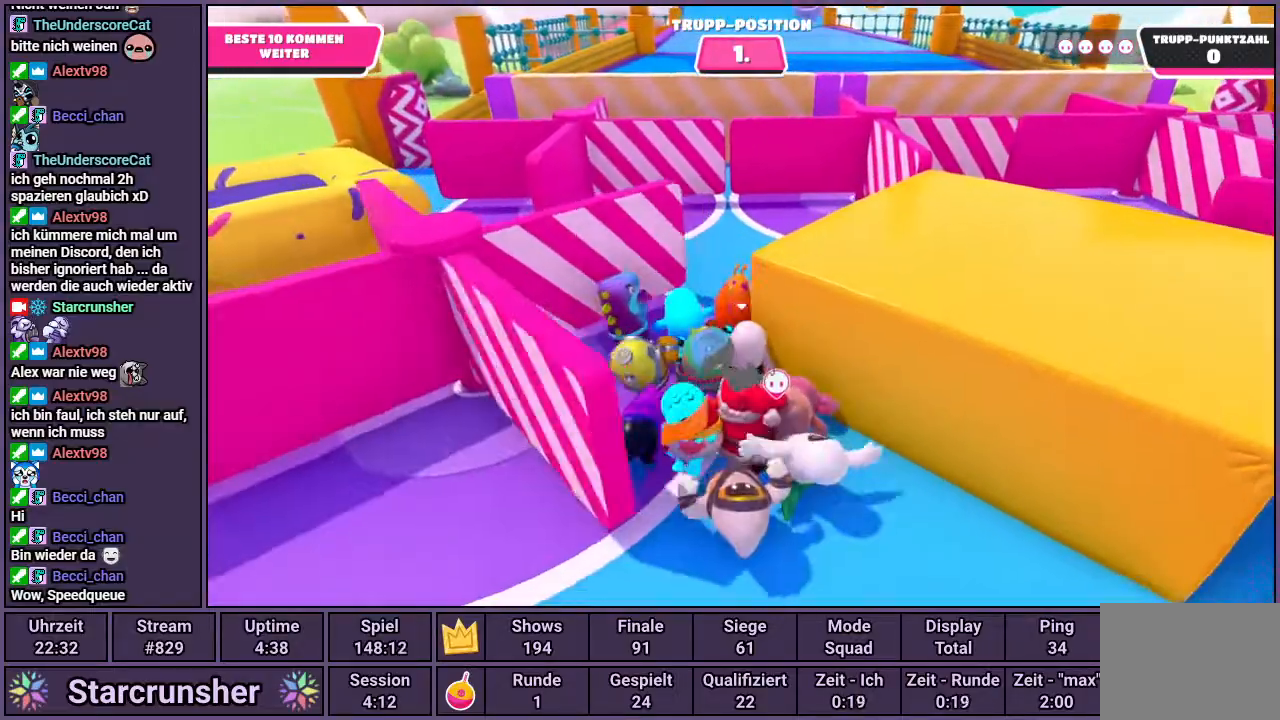
{"buttons": [], "left_stick": "up", "right_stick": "up", "events": [[467, "right_stick", "up"]]}
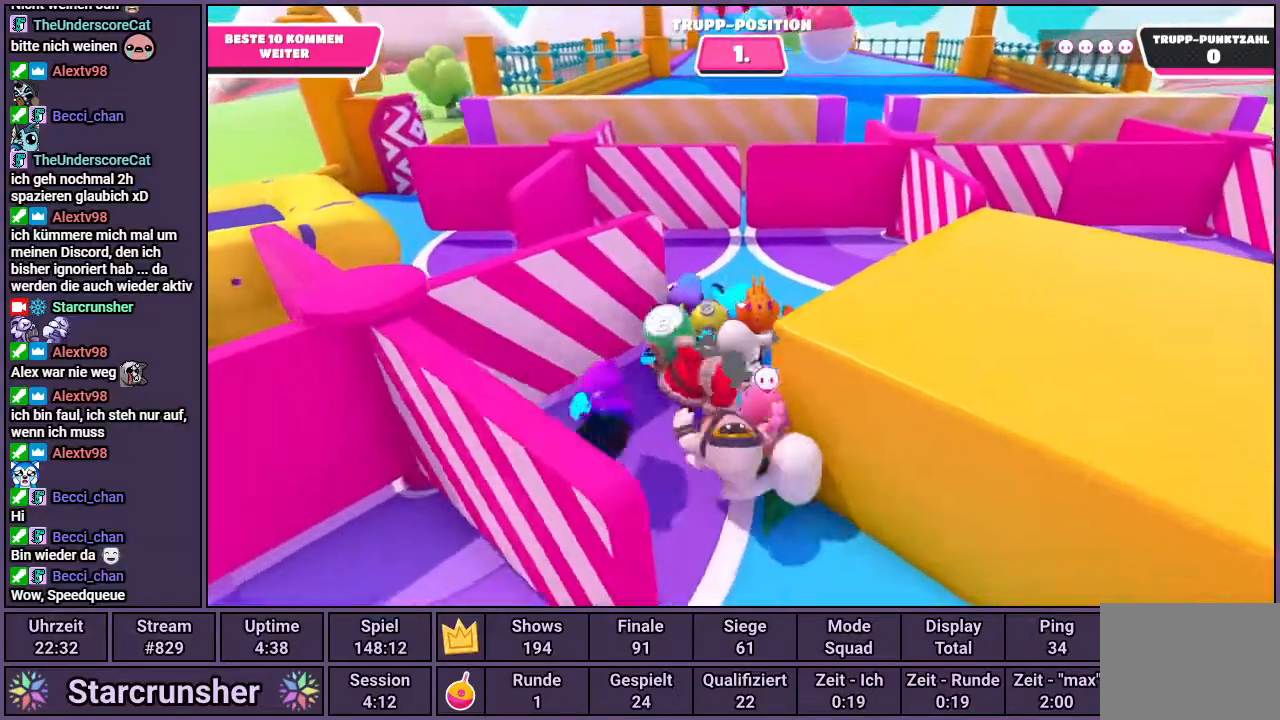
{"buttons": [], "left_stick": "up", "right_stick": "center", "events": [[150, "right_stick", "center"]]}
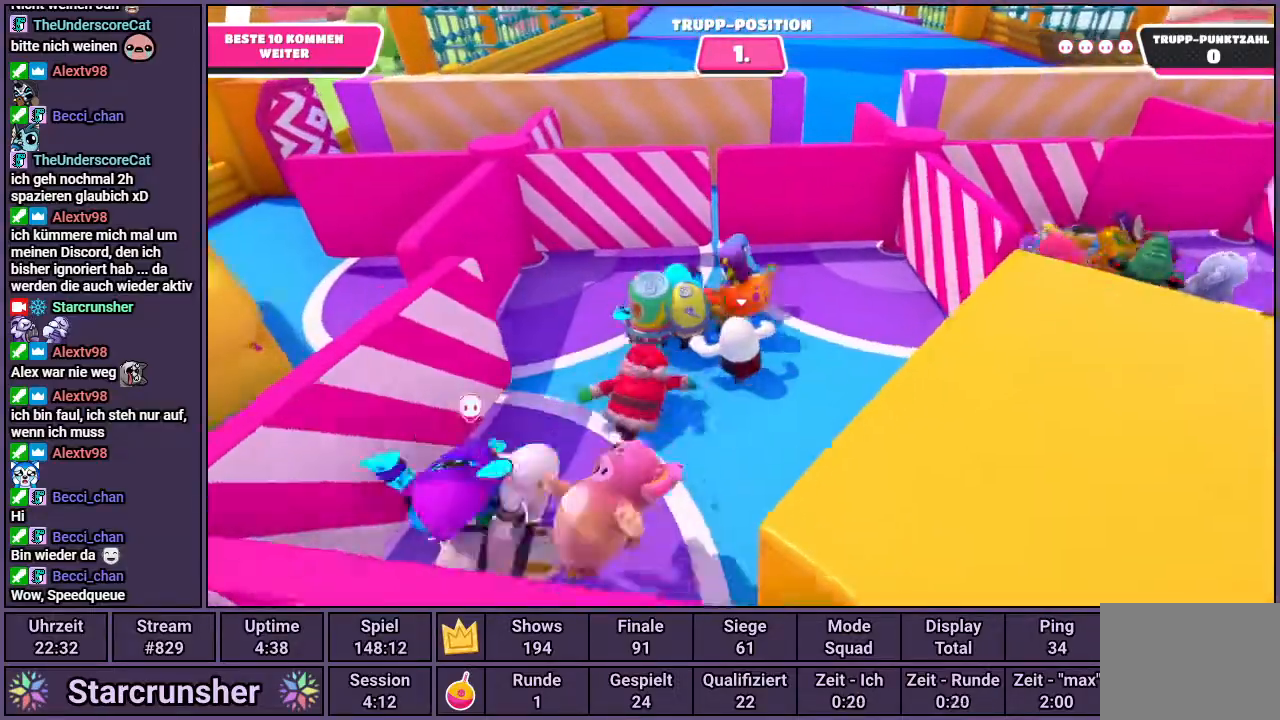
{"buttons": [], "left_stick": "up", "right_stick": "center", "events": []}
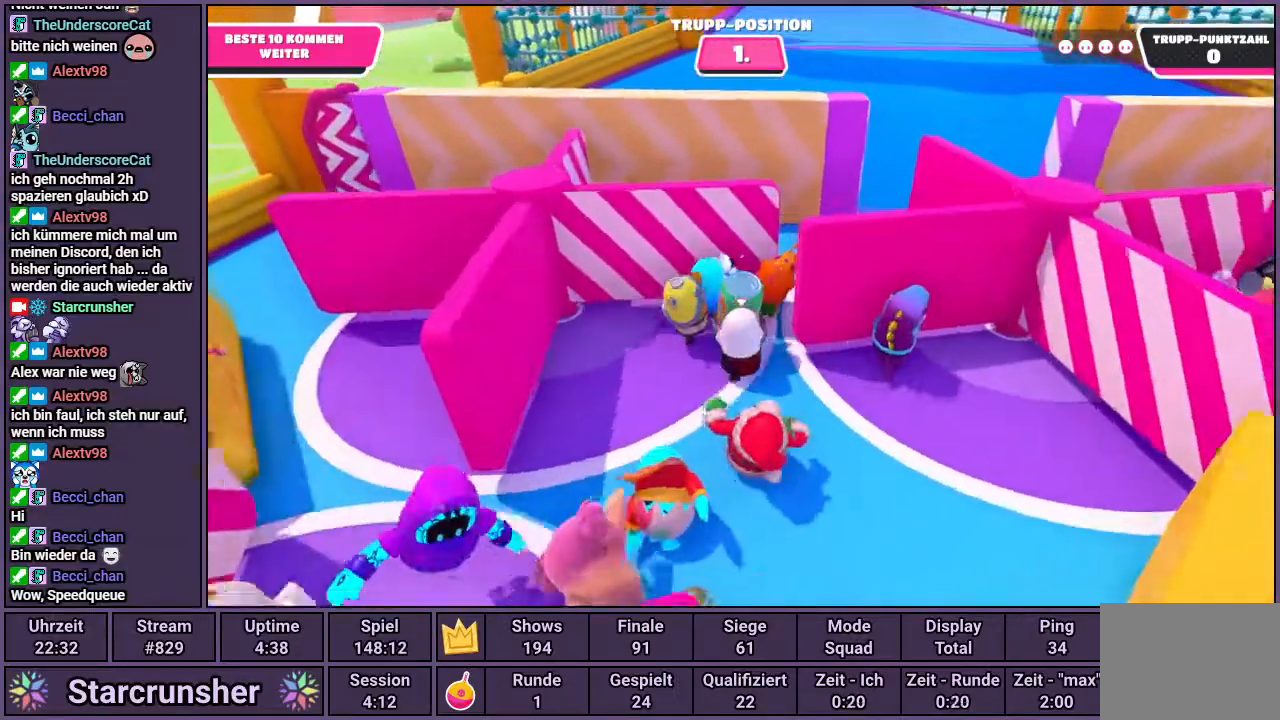
{"buttons": [], "left_stick": "up", "right_stick": "center", "events": []}
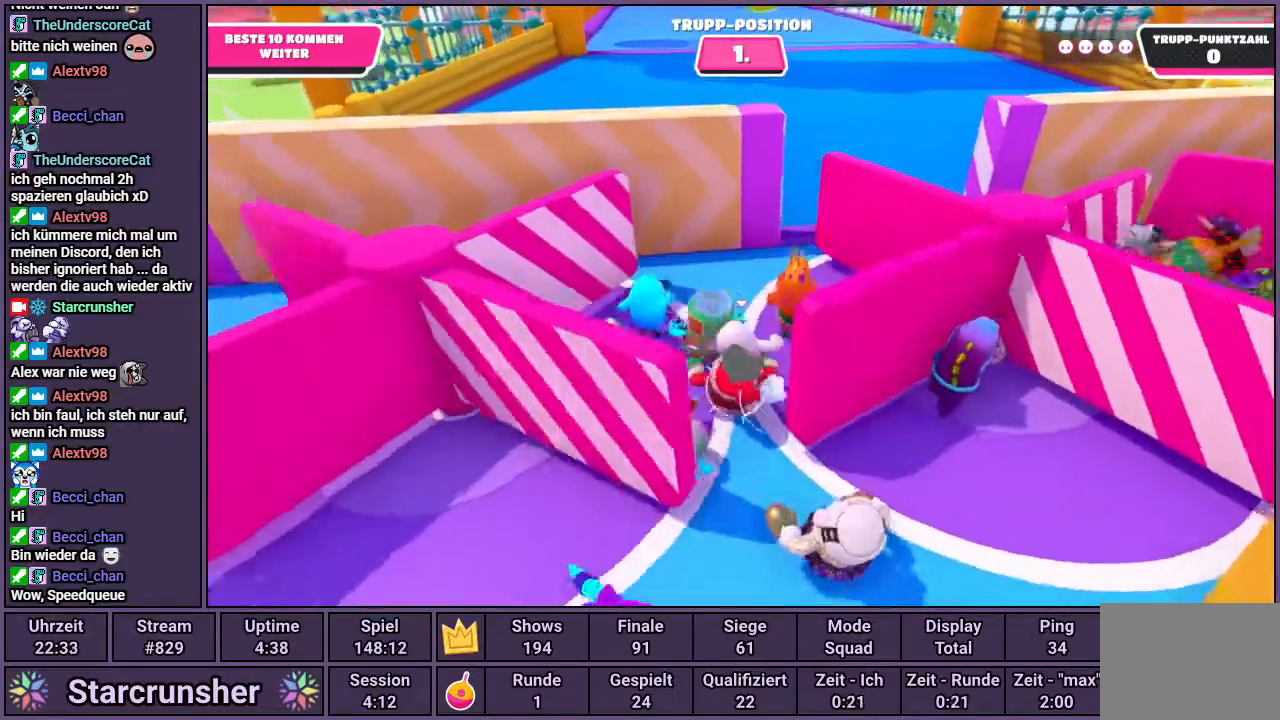
{"buttons": [], "left_stick": "up", "right_stick": "center", "events": []}
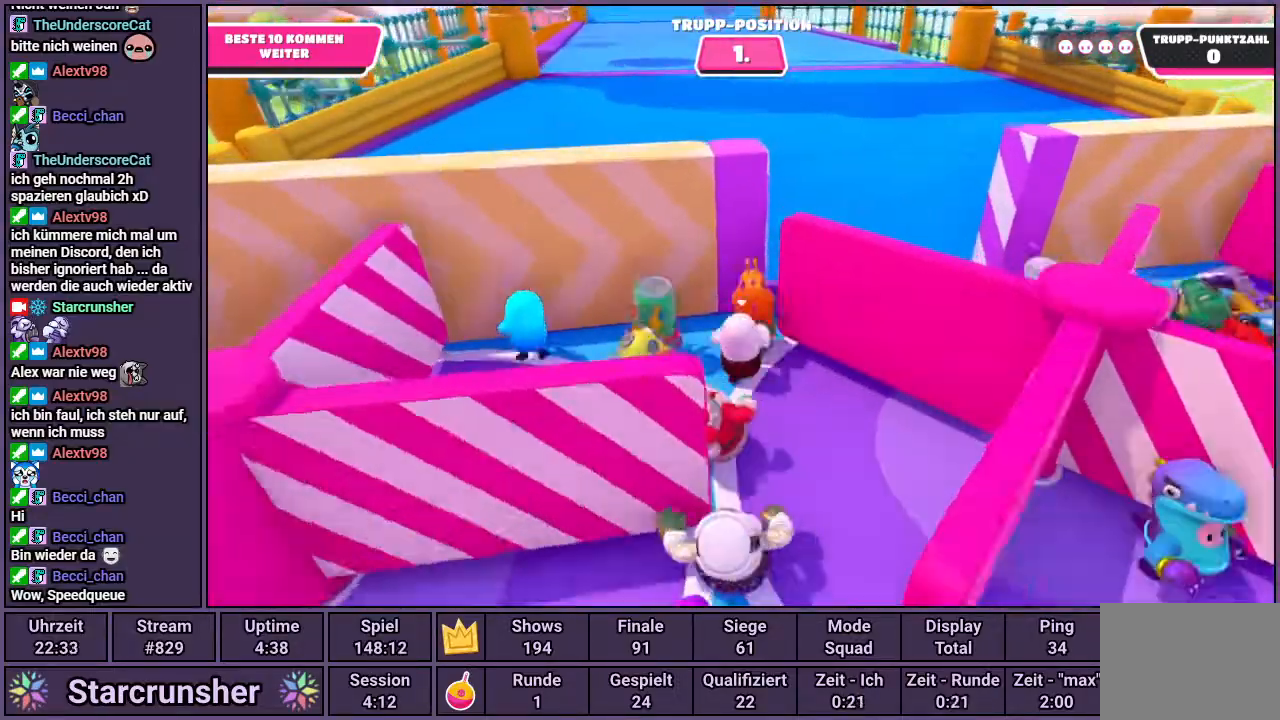
{"buttons": [], "left_stick": "up-right", "right_stick": "left", "events": [[50, "left_stick", "up-right"], [433, "right_stick", "left"]]}
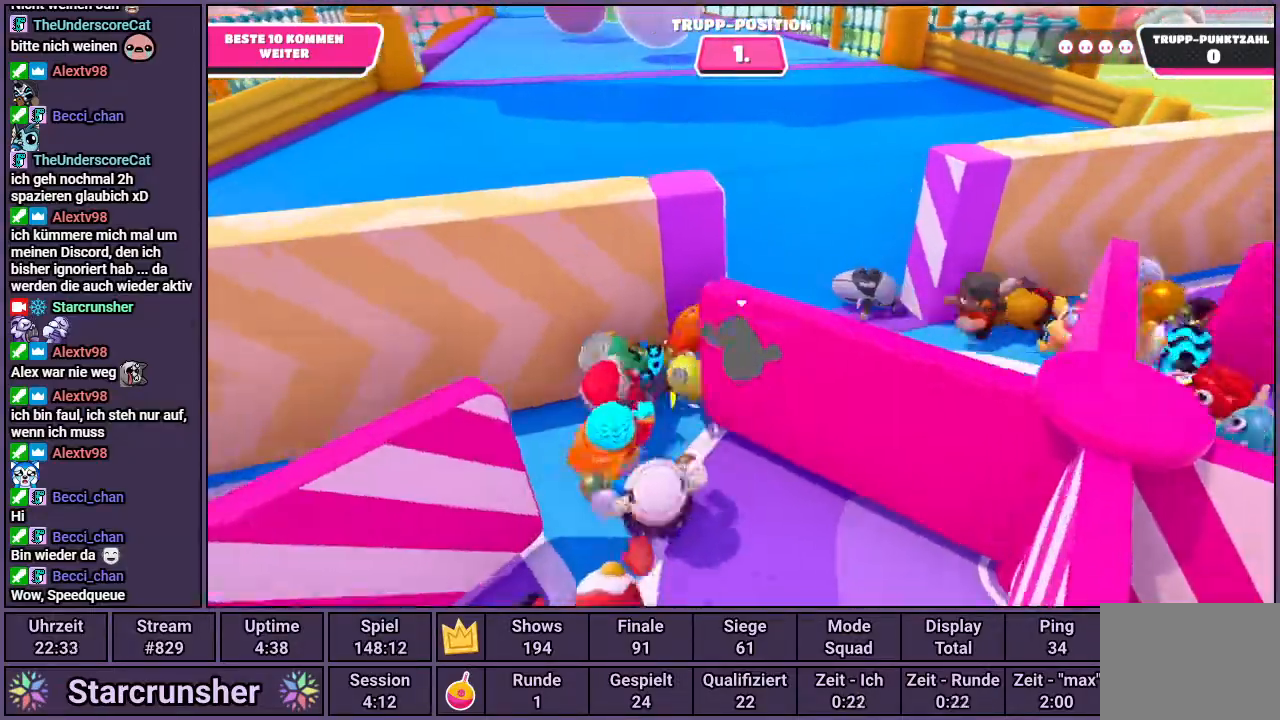
{"buttons": [], "left_stick": "up", "right_stick": "center", "events": [[33, "right_stick", "center"], [117, "left_stick", "up"], [200, "right_stick", "left"], [283, "right_stick", "down-left"], [417, "right_stick", "center"]]}
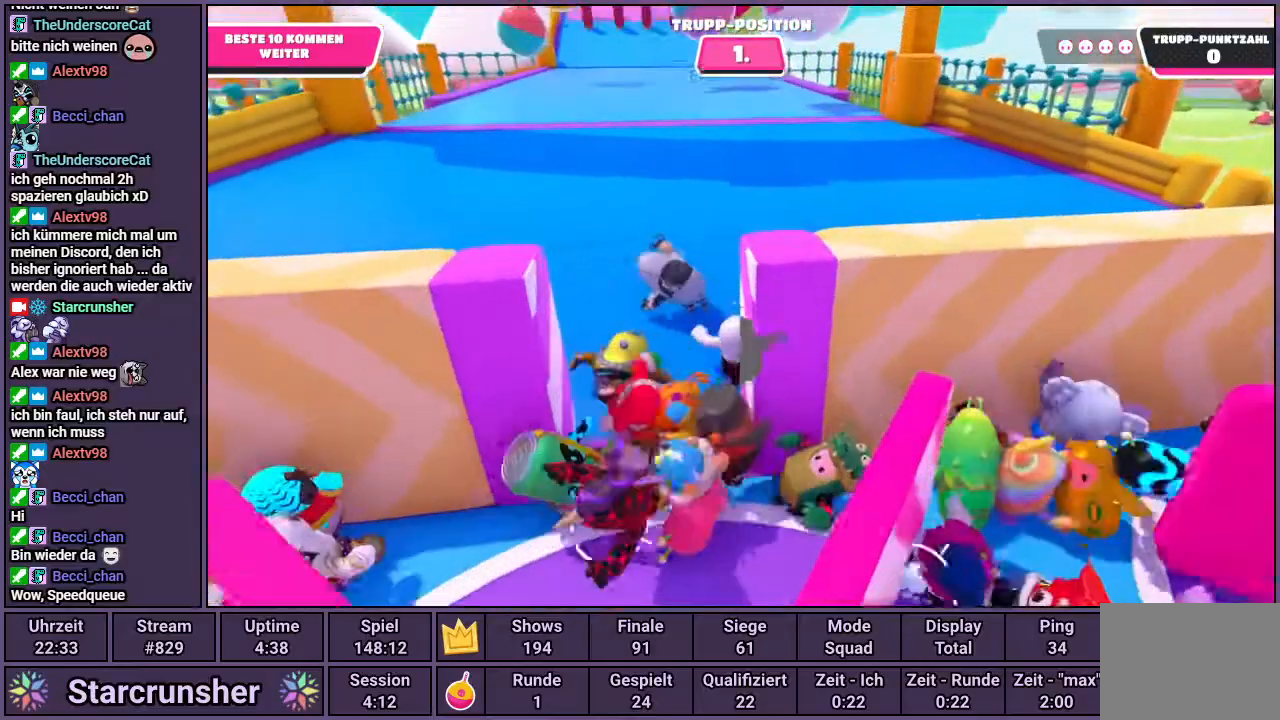
{"buttons": [], "left_stick": "up", "right_stick": "center", "events": []}
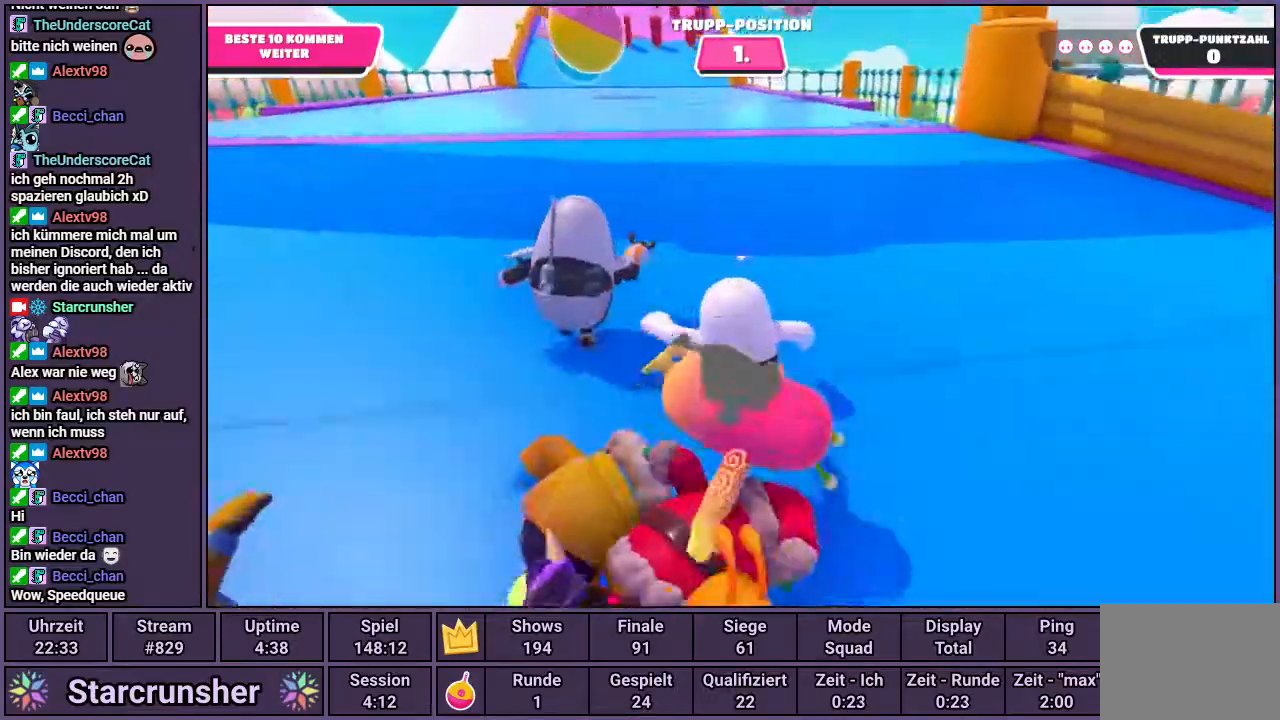
{"buttons": [], "left_stick": "up", "right_stick": "center", "events": [[67, "right_stick", "left"], [167, "right_stick", "center"]]}
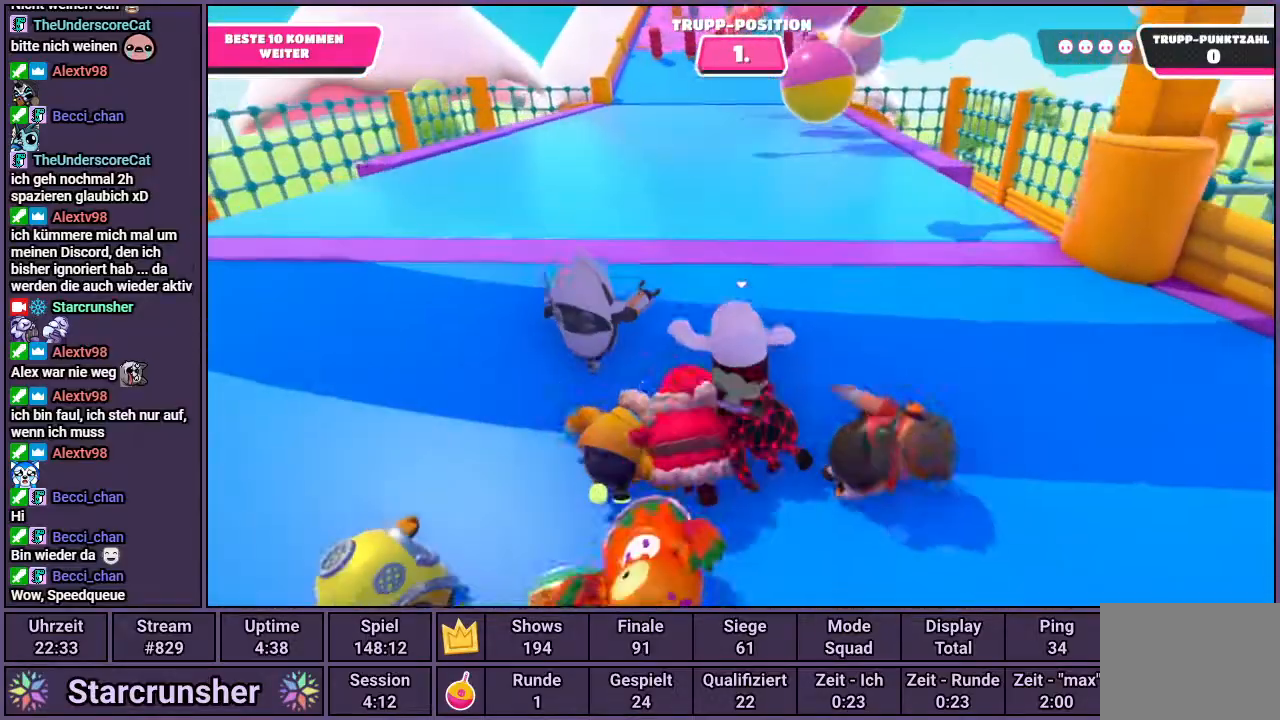
{"buttons": [], "left_stick": "up", "right_stick": "center", "events": [[300, "right_stick", "left"], [500, "right_stick", "center"]]}
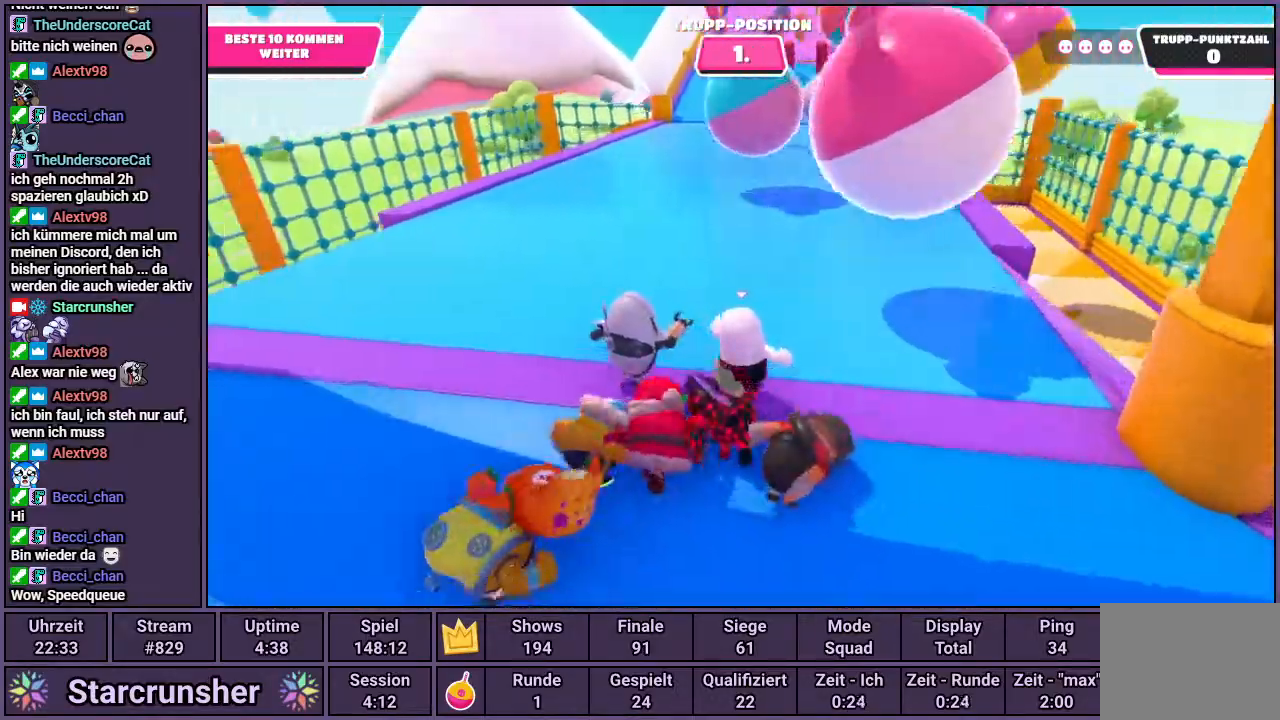
{"buttons": [], "left_stick": "up", "right_stick": "center", "events": []}